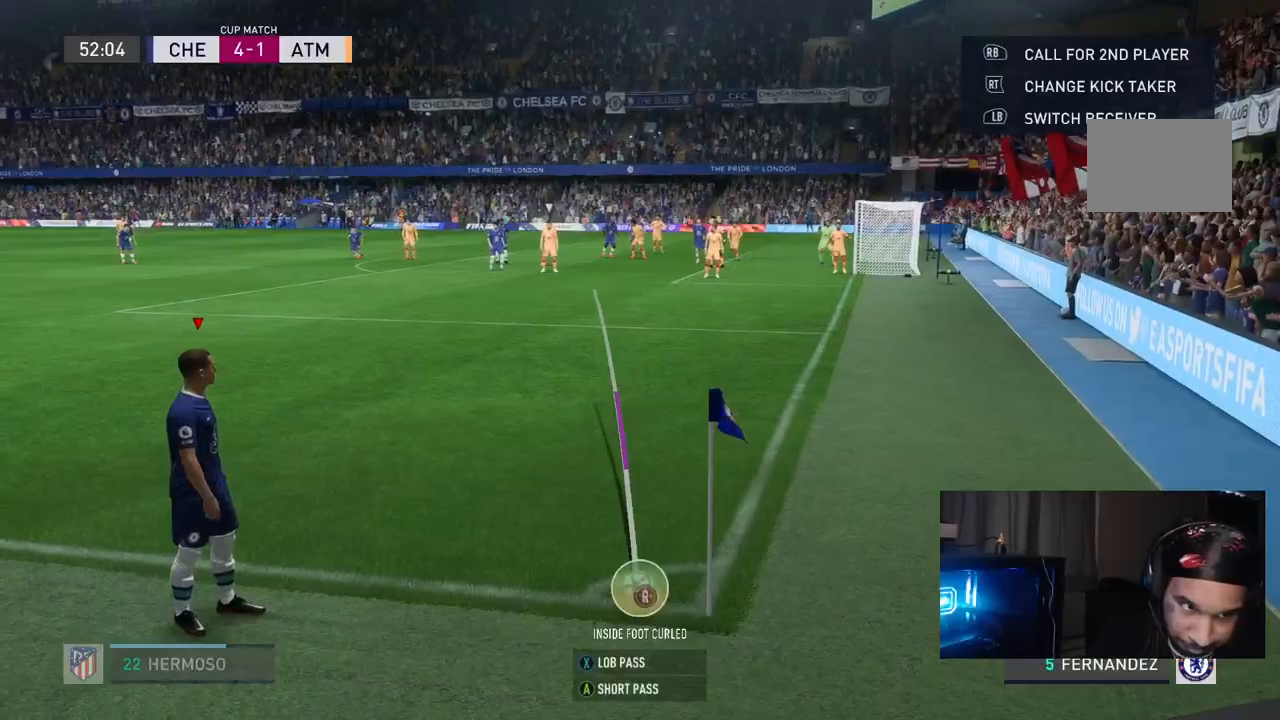
Gameplay with a controller (Xbox layout); each line is a JSON object with the inputs held at the frame after it. "events" lists button and stick changes between this image and that frame as [ms after this image, input, new state], when the widget could be followed in between. Not read: L3 R3.
{"buttons": [], "left_stick": "right", "right_stick": "center", "events": [[117, "left_stick", "right"], [150, "right_stick", "center"]]}
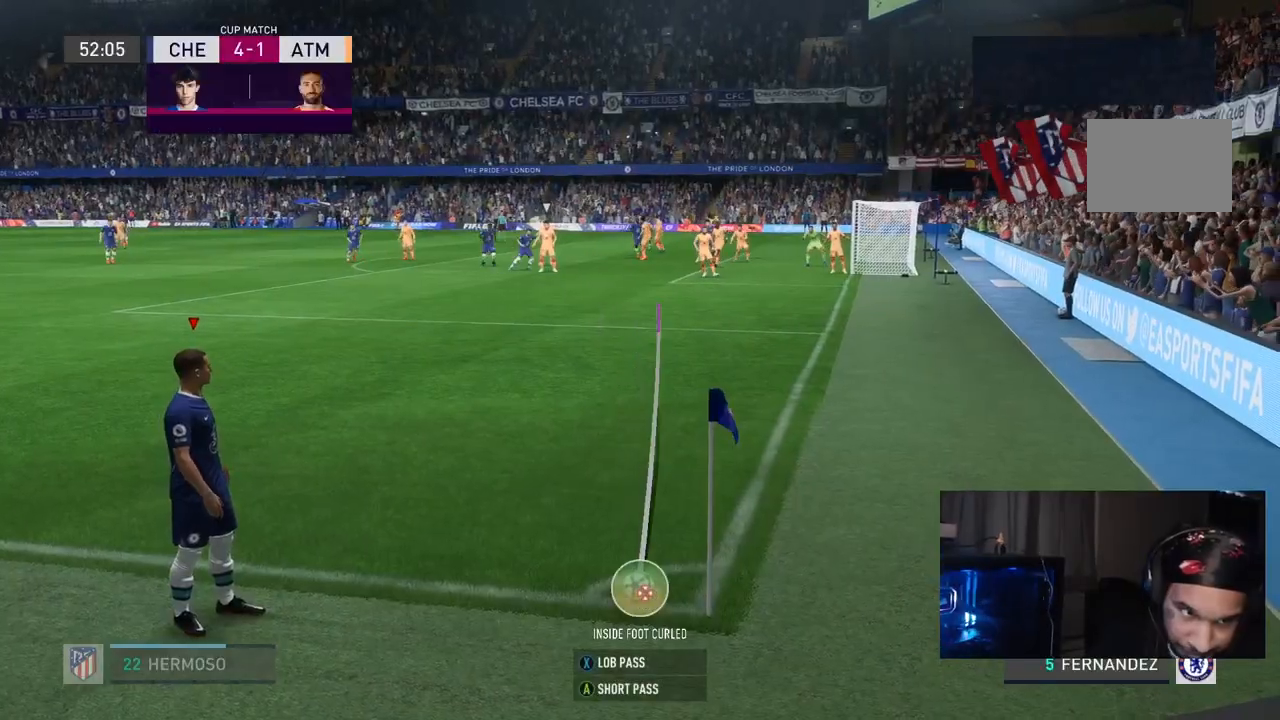
{"buttons": [], "left_stick": "center", "right_stick": "center", "events": [[133, "left_stick", "center"], [183, "right_stick", "down-right"], [300, "right_stick", "center"]]}
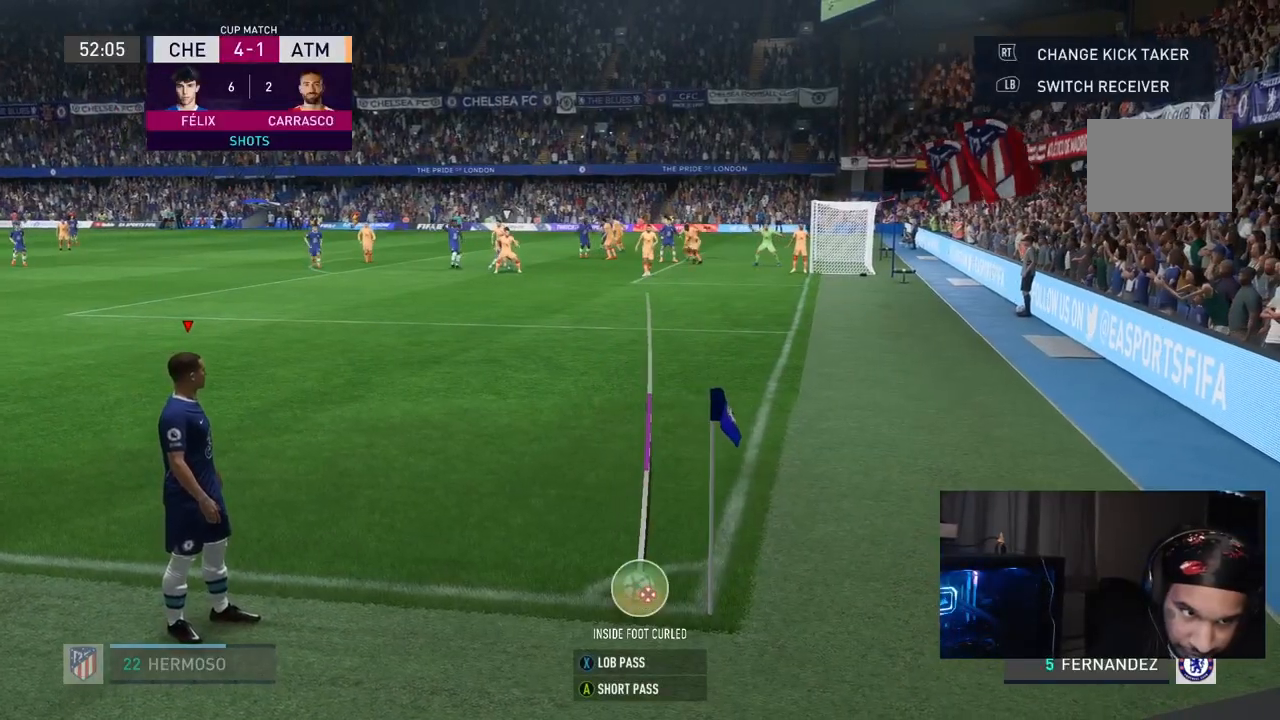
{"buttons": [], "left_stick": "center", "right_stick": "center", "events": [[150, "left_stick", "right"], [317, "left_stick", "center"]]}
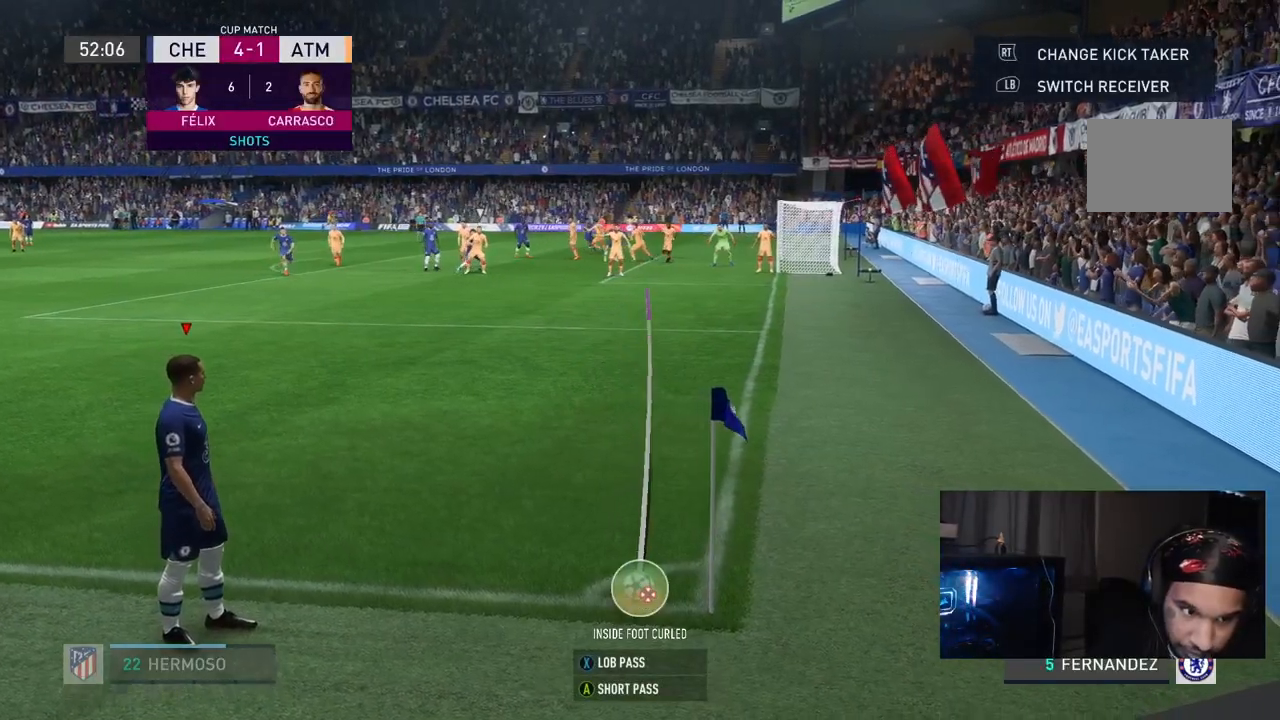
{"buttons": [], "left_stick": "center", "right_stick": "center", "events": [[67, "right_stick", "down"], [267, "right_stick", "center"]]}
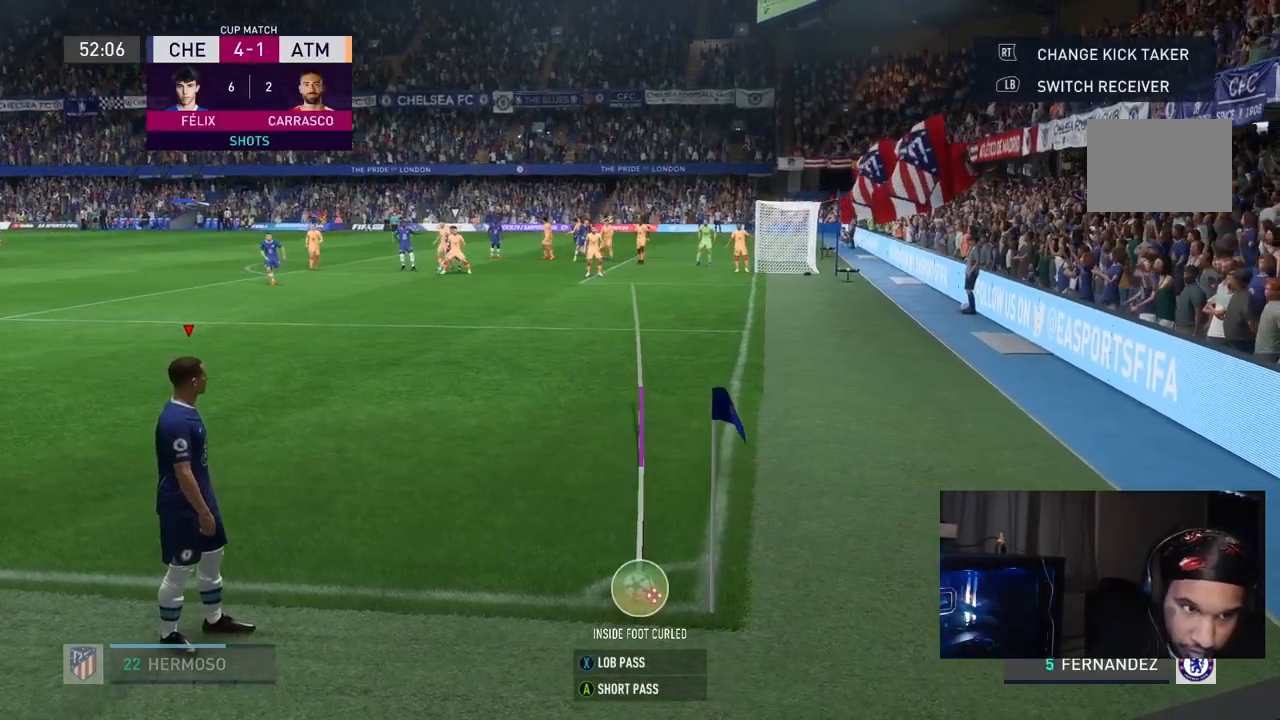
{"buttons": [], "left_stick": "up-right", "right_stick": "center", "events": [[350, "left_stick", "up-right"]]}
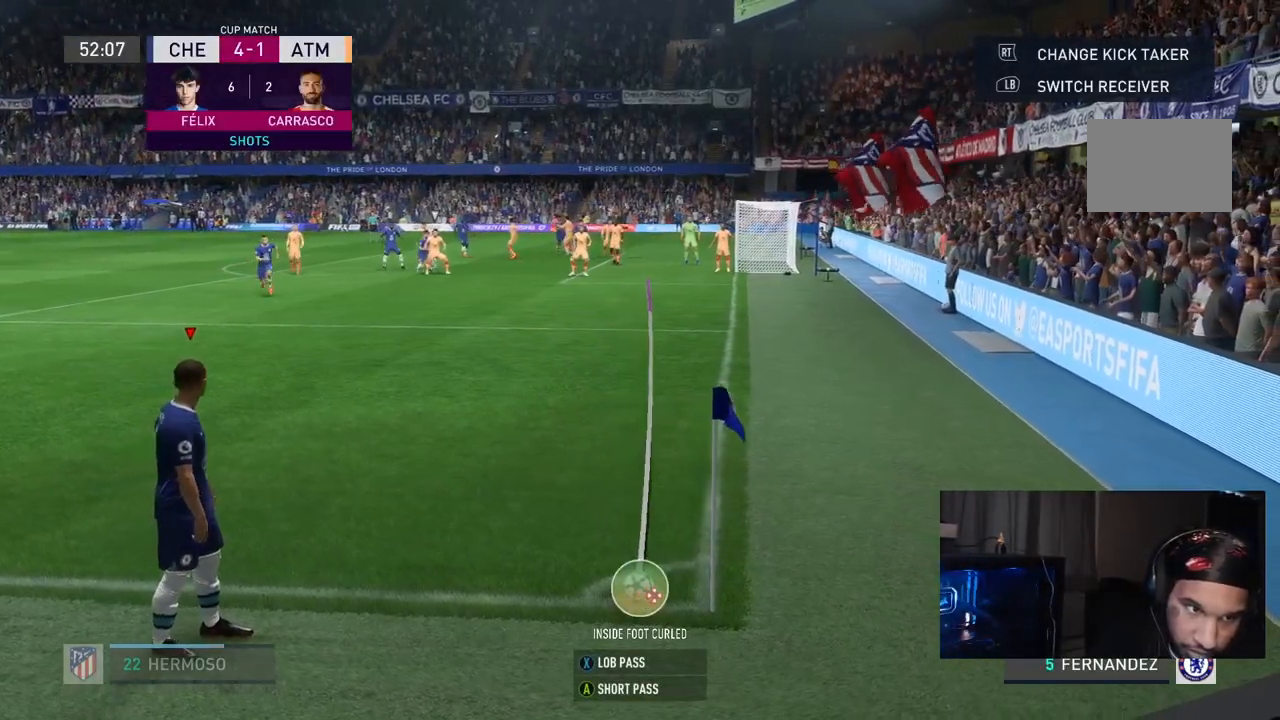
{"buttons": [], "left_stick": "center", "right_stick": "center", "events": [[50, "left_stick", "center"]]}
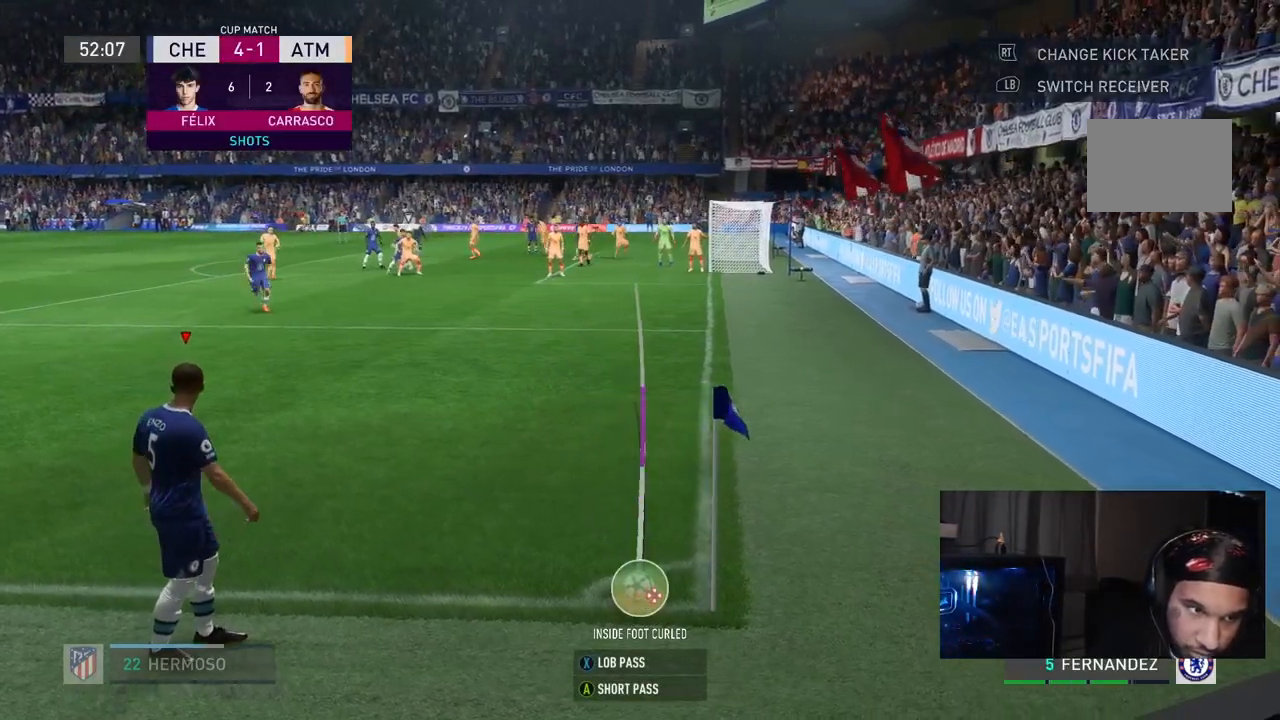
{"buttons": [], "left_stick": "center", "right_stick": "center", "events": []}
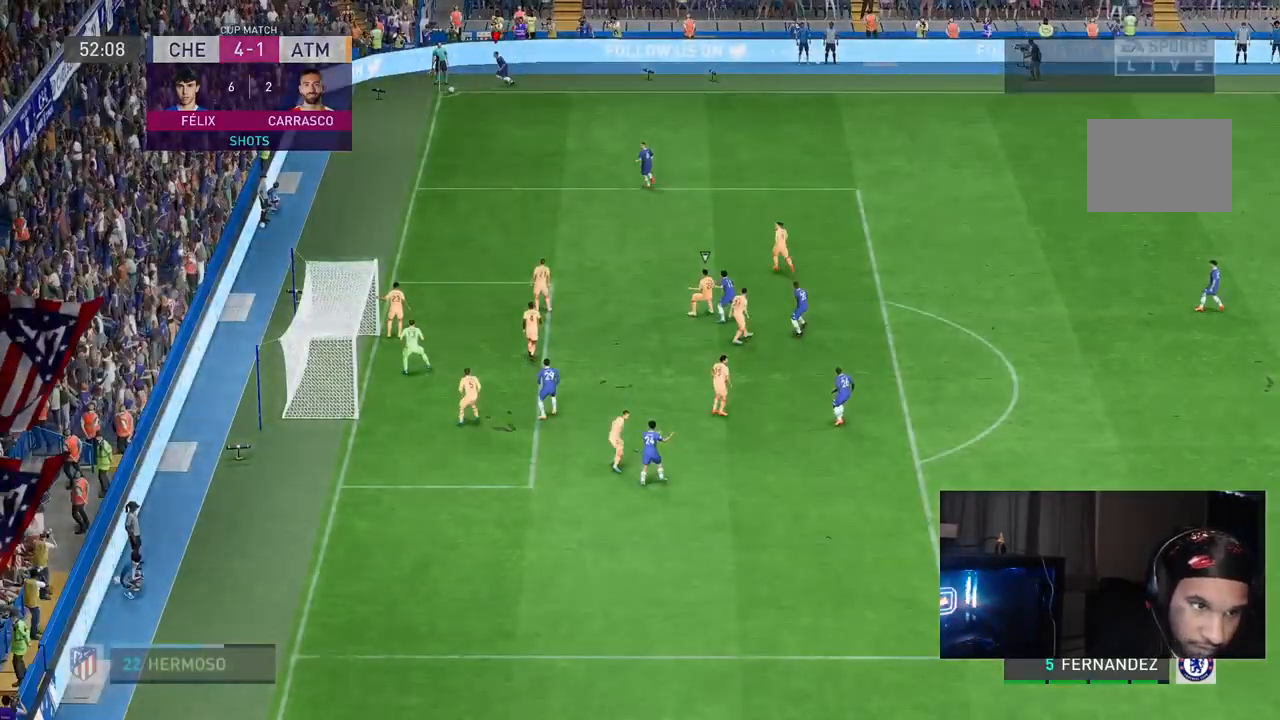
{"buttons": [], "left_stick": "center", "right_stick": "center", "events": []}
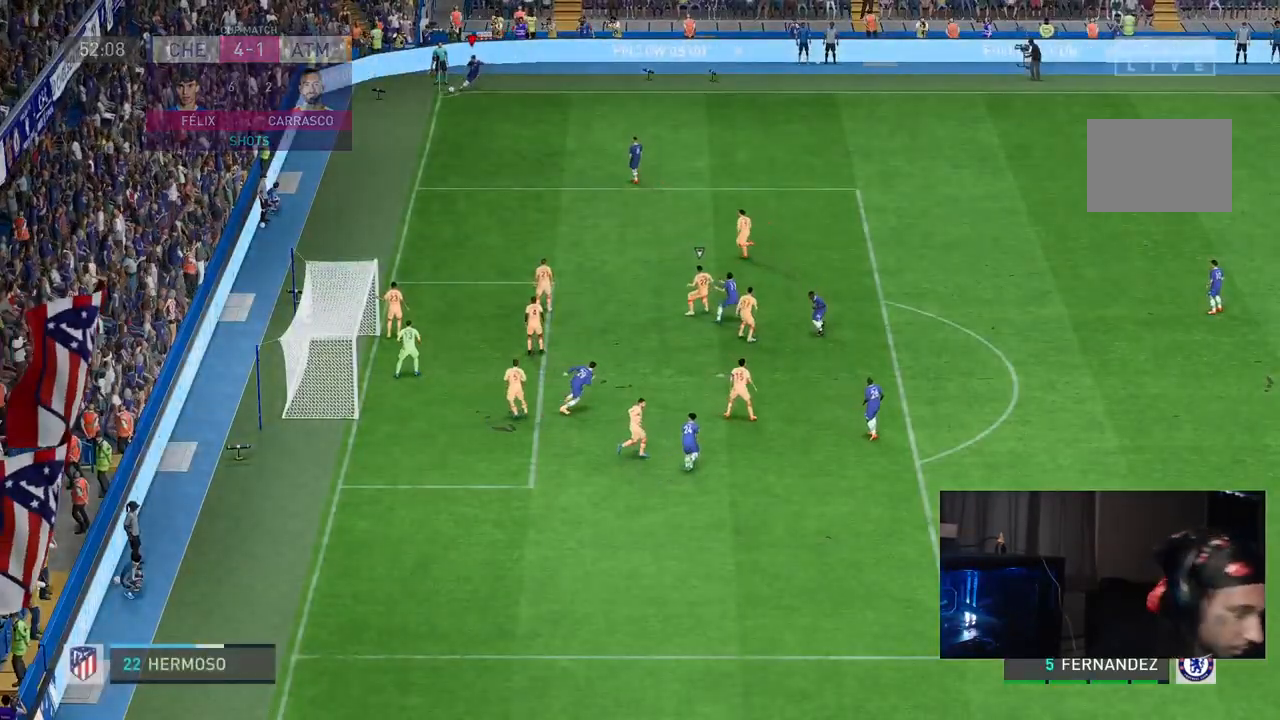
{"buttons": ["R2"], "left_stick": "left", "right_stick": "center", "events": [[317, "R2", "down"], [333, "left_stick", "left"]]}
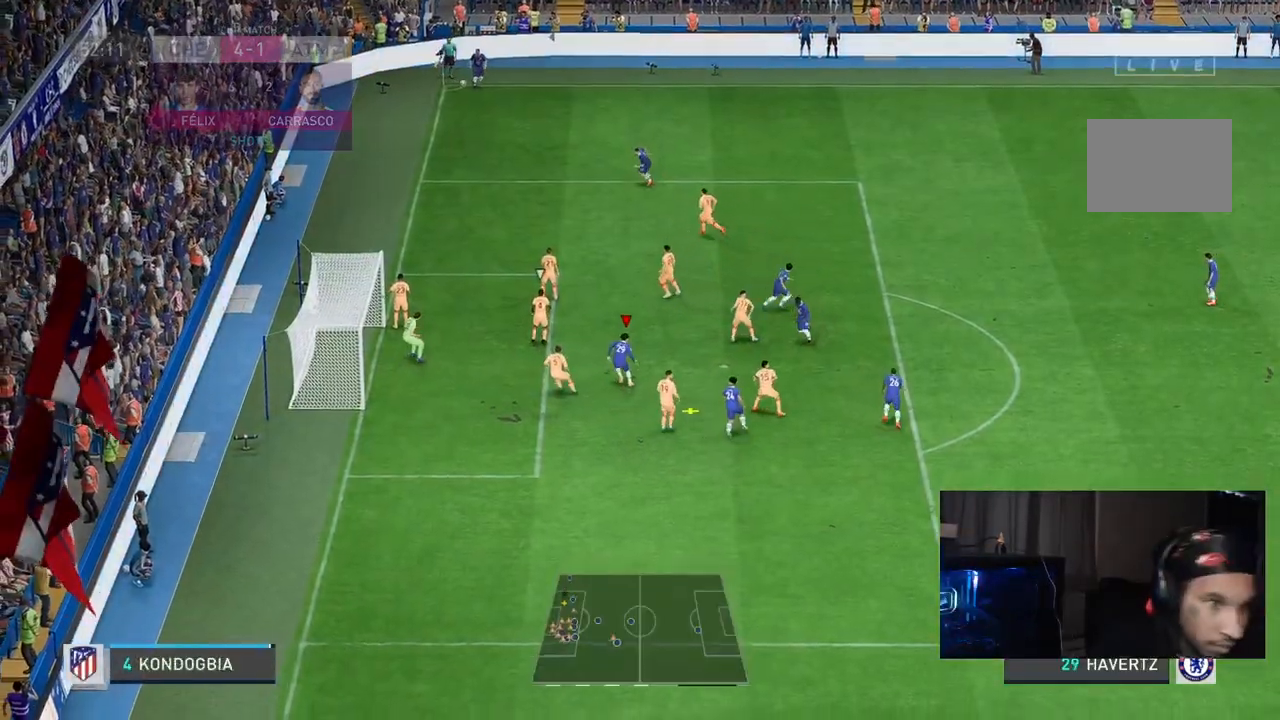
{"buttons": [], "left_stick": "left", "right_stick": "center", "events": [[117, "R2", "up"], [400, "B", "down"], [483, "B", "up"]]}
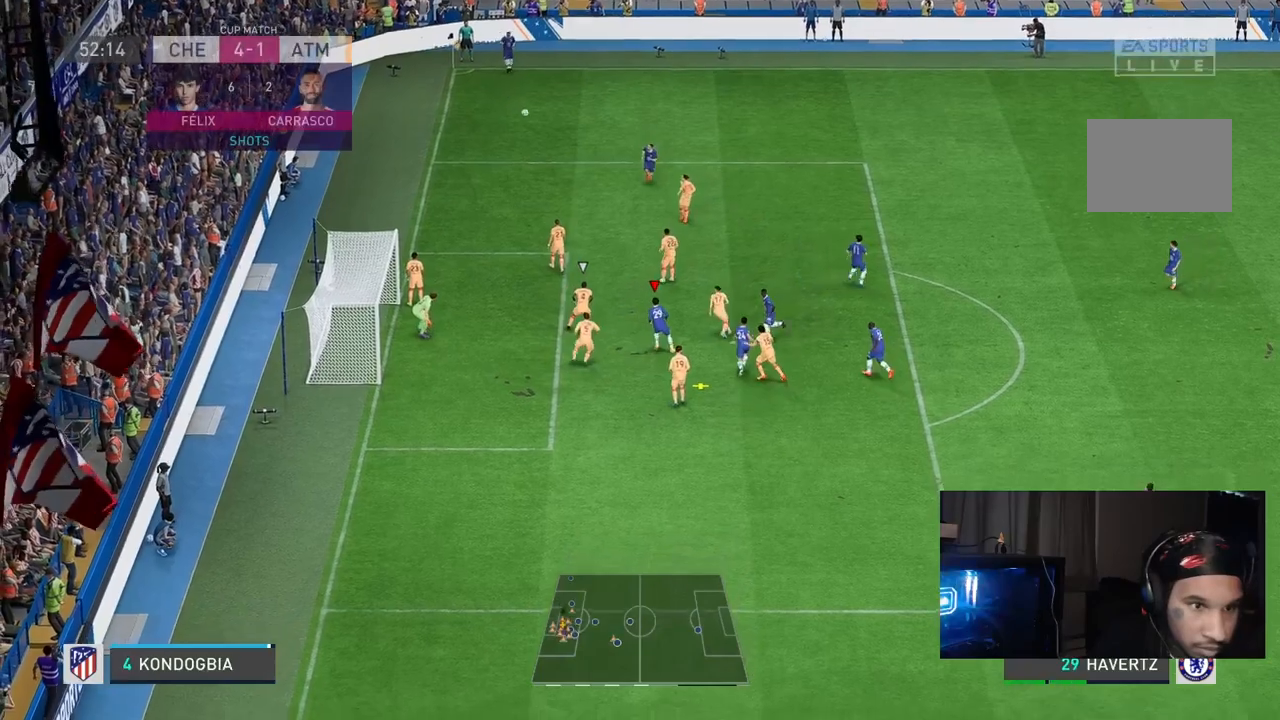
{"buttons": [], "left_stick": "left", "right_stick": "center", "events": []}
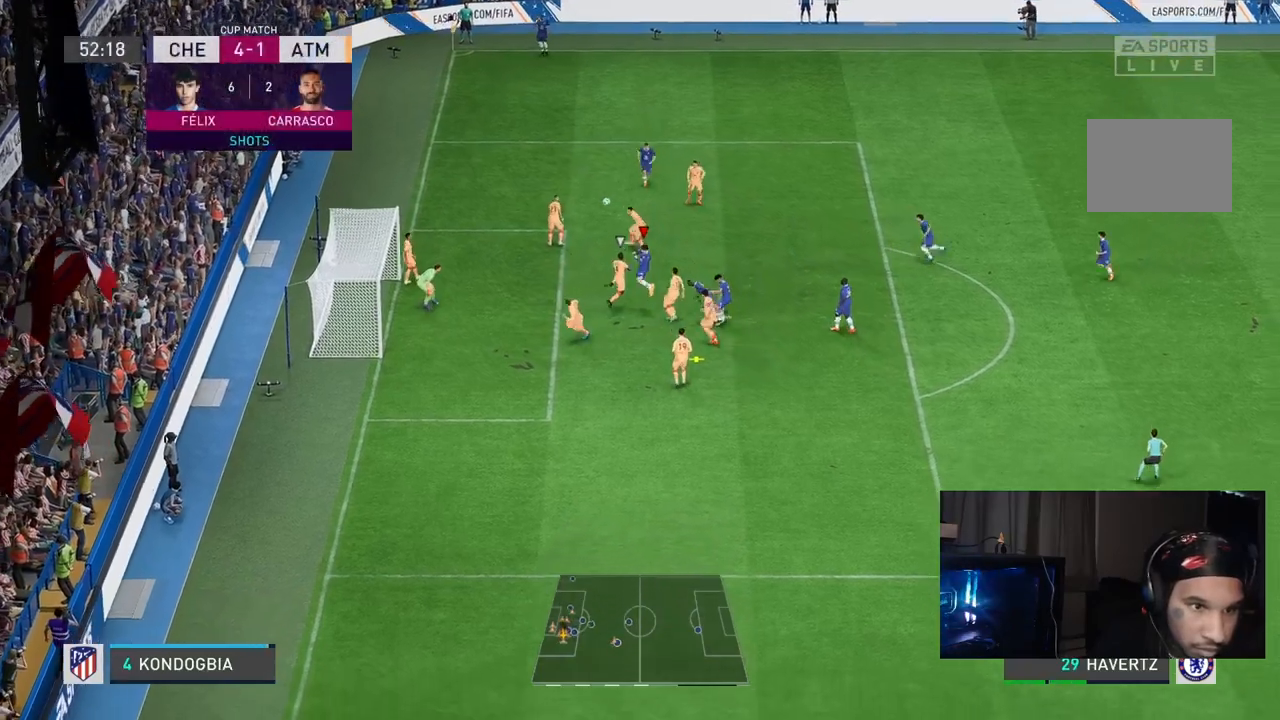
{"buttons": [], "left_stick": "left", "right_stick": "center", "events": []}
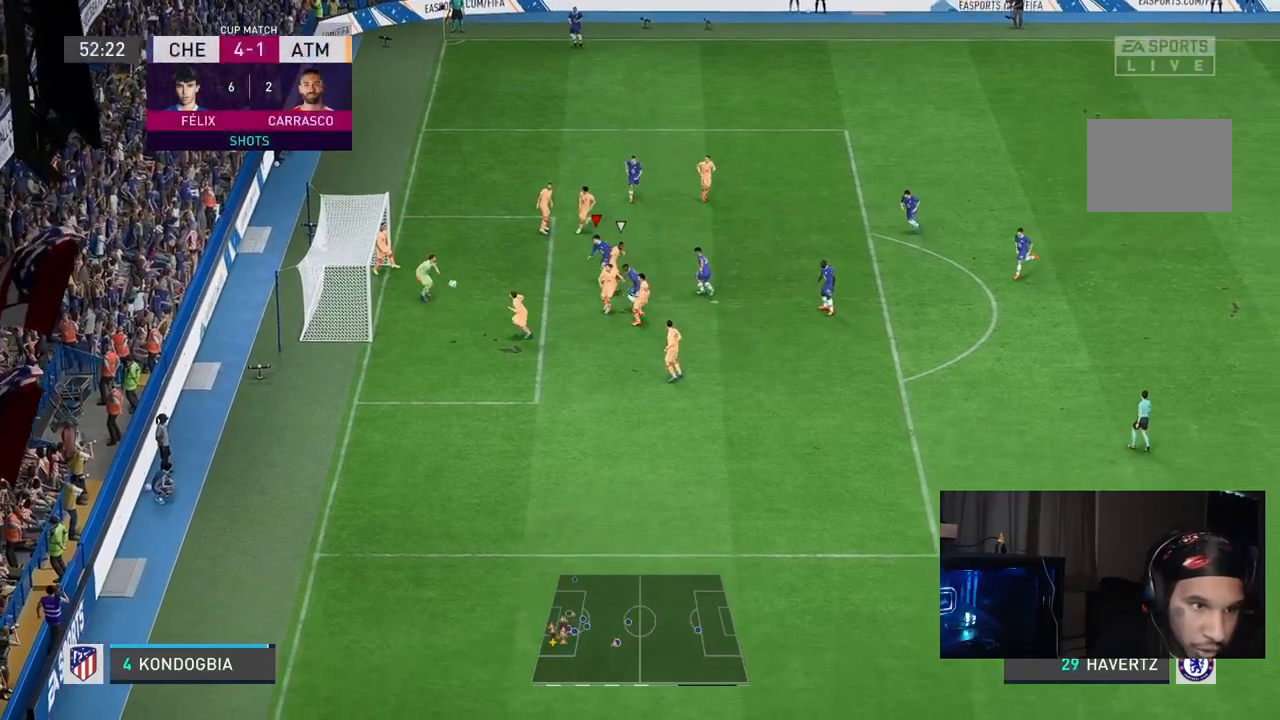
{"buttons": [], "left_stick": "center", "right_stick": "center", "events": [[333, "left_stick", "up-left"], [500, "left_stick", "center"]]}
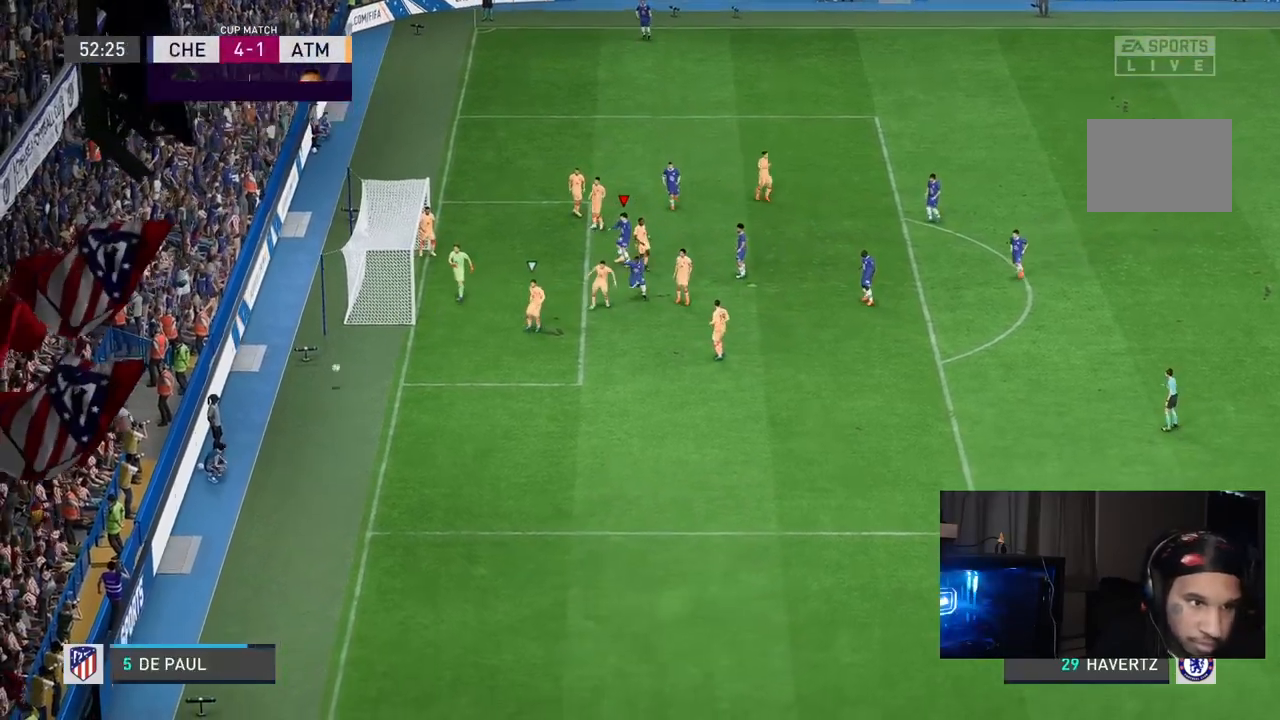
{"buttons": [], "left_stick": "center", "right_stick": "center", "events": []}
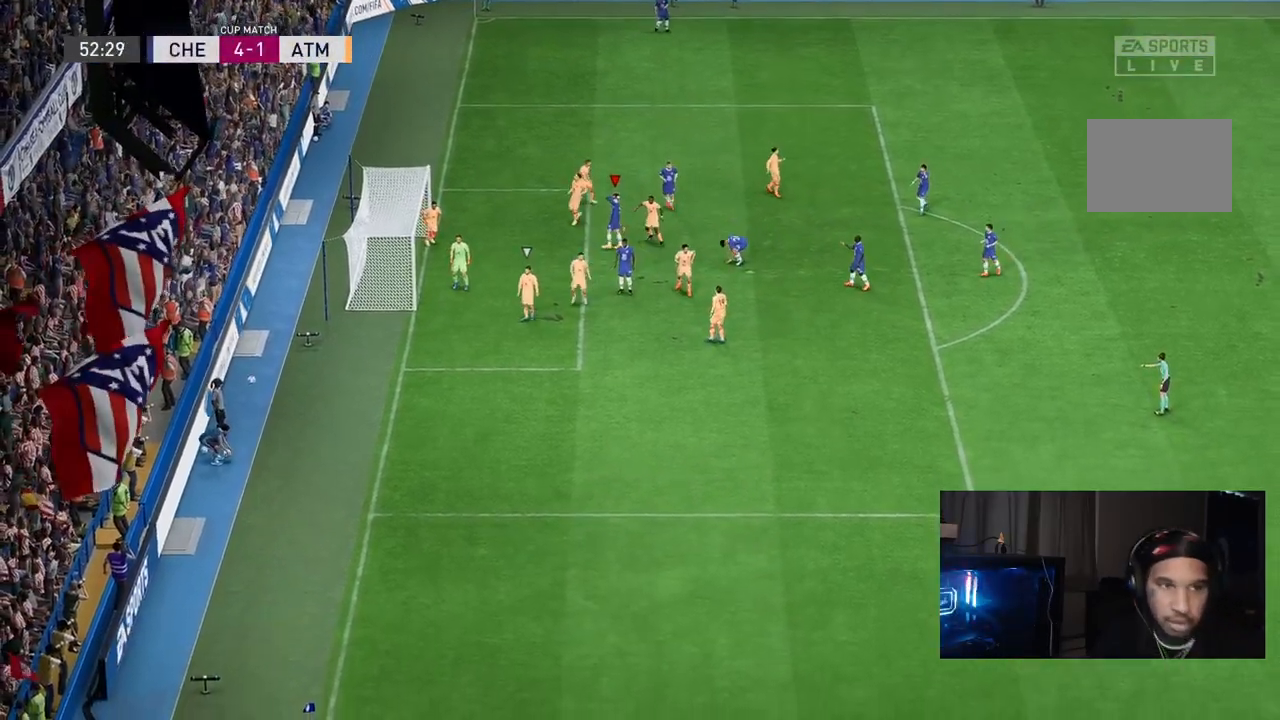
{"buttons": ["R2"], "left_stick": "center", "right_stick": "center", "events": [[417, "R2", "down"]]}
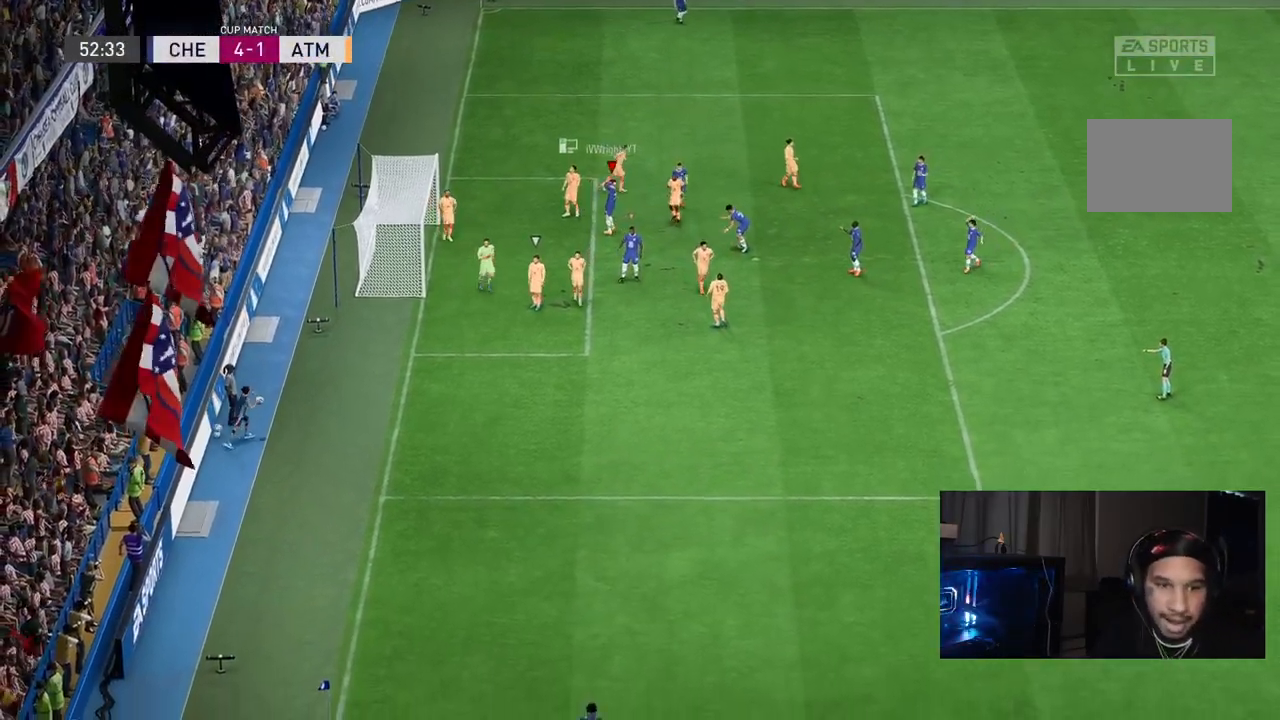
{"buttons": ["R2"], "left_stick": "center", "right_stick": "center", "events": []}
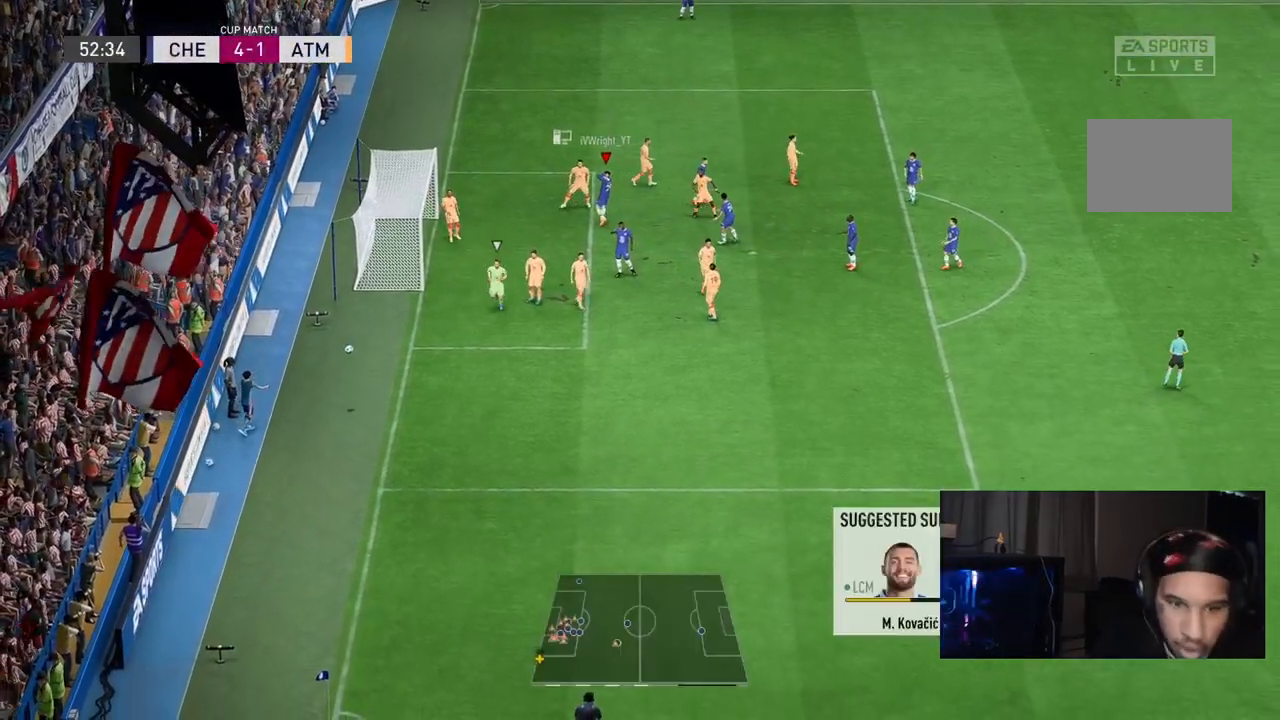
{"buttons": ["R2"], "left_stick": "up-left", "right_stick": "center", "events": [[367, "left_stick", "up-left"]]}
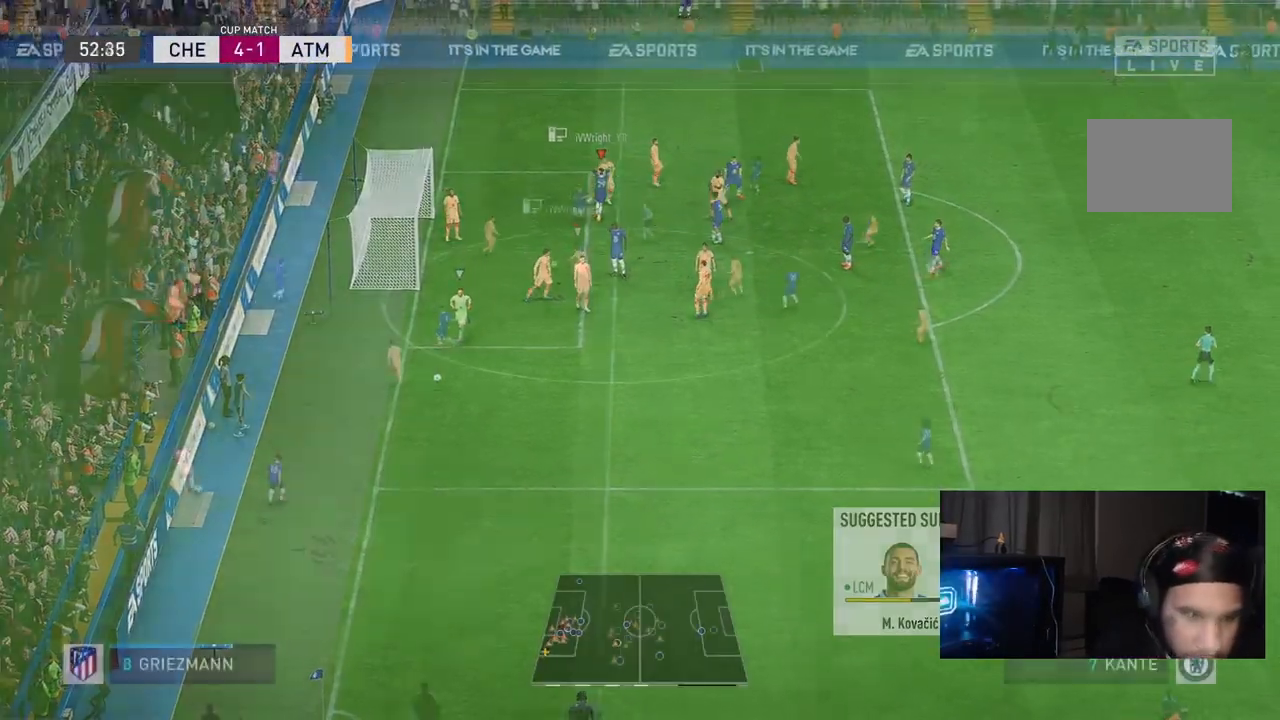
{"buttons": [], "left_stick": "left", "right_stick": "center", "events": [[150, "left_stick", "left"], [217, "R2", "up"]]}
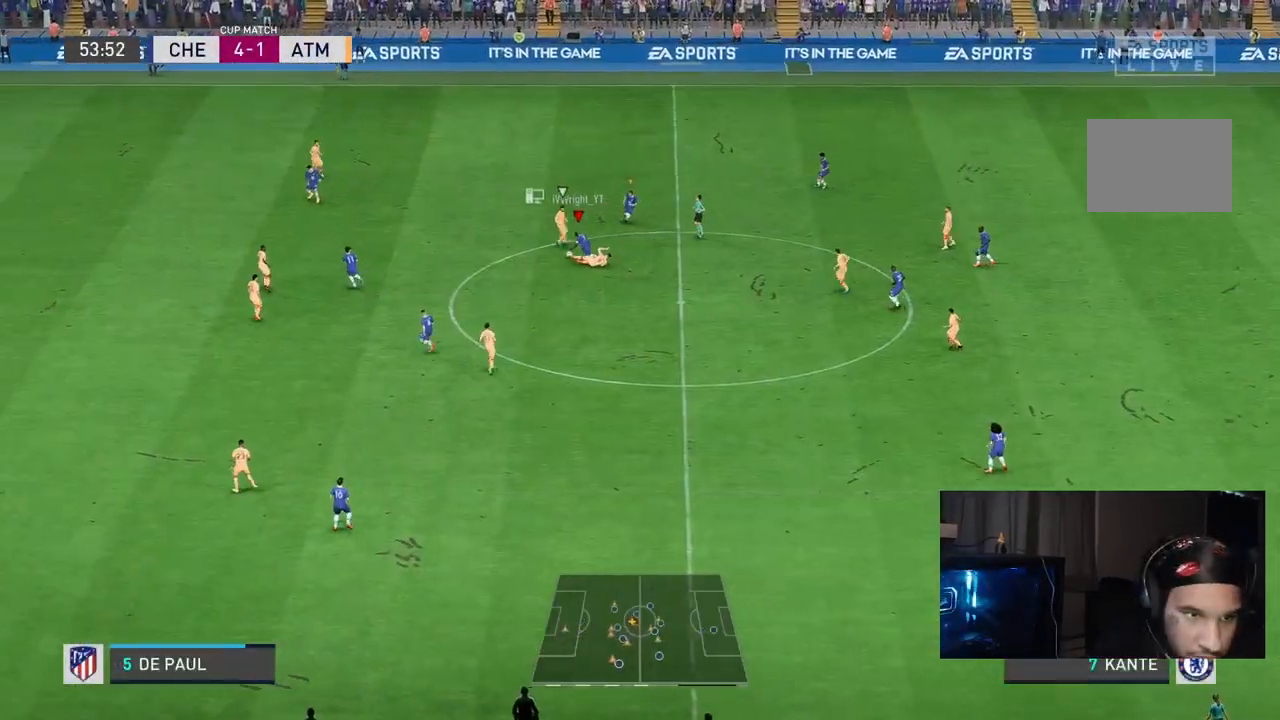
{"buttons": [], "left_stick": "left", "right_stick": "center", "events": []}
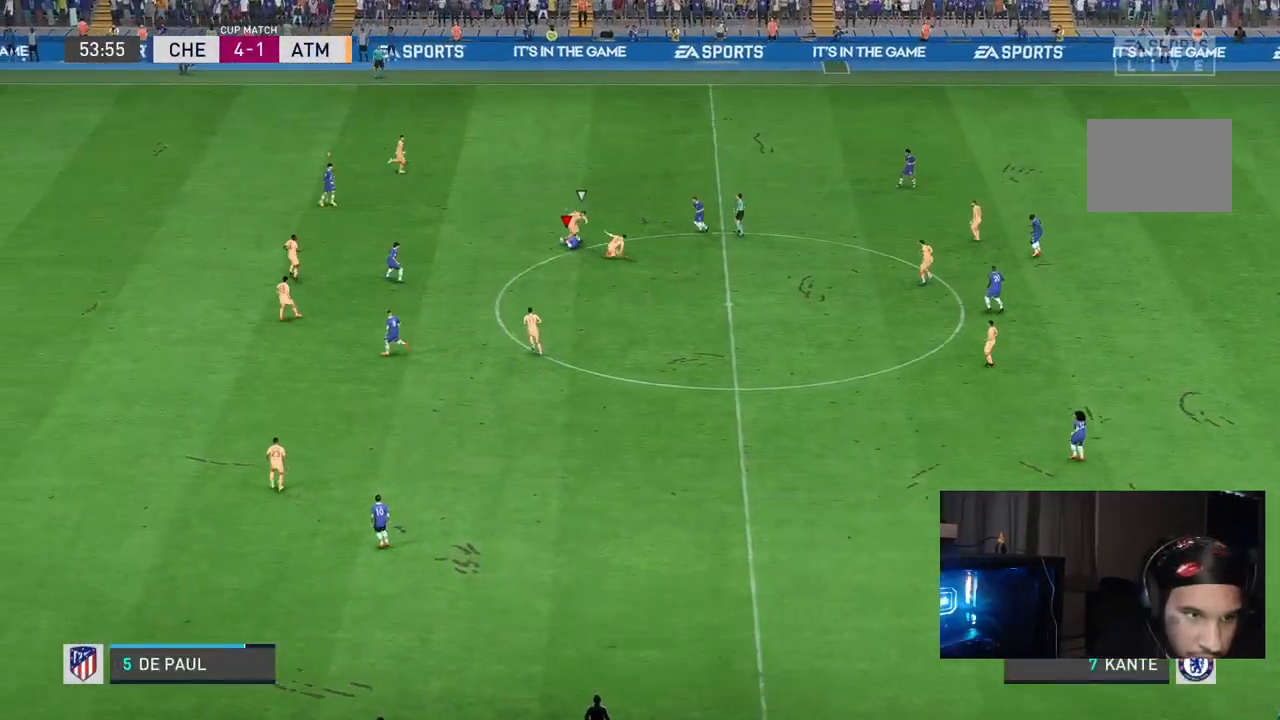
{"buttons": [], "left_stick": "center", "right_stick": "center", "events": [[333, "left_stick", "center"]]}
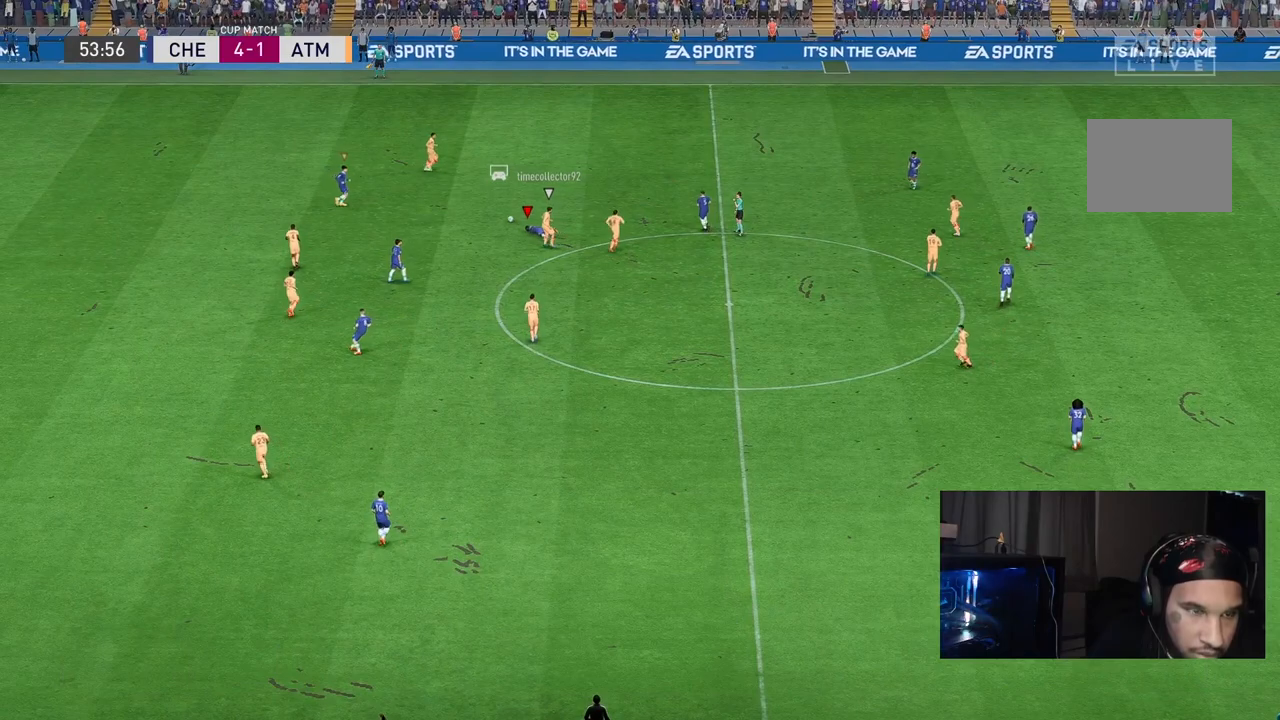
{"buttons": ["L1", "R1"], "left_stick": "center", "right_stick": "center"}
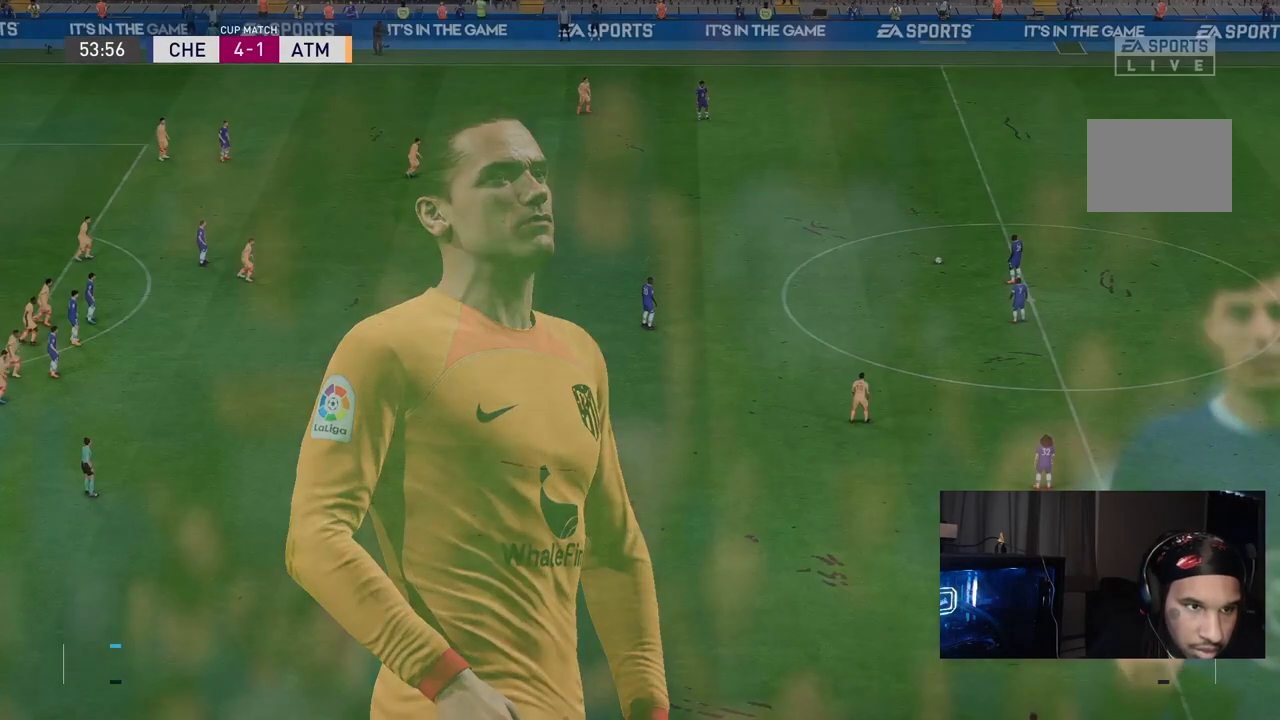
{"buttons": [], "left_stick": "center", "right_stick": "center", "events": [[67, "L1", "up"], [67, "R1", "up"], [183, "L1", "down"], [183, "R1", "down"], [333, "R1", "up"], [367, "L1", "up"]]}
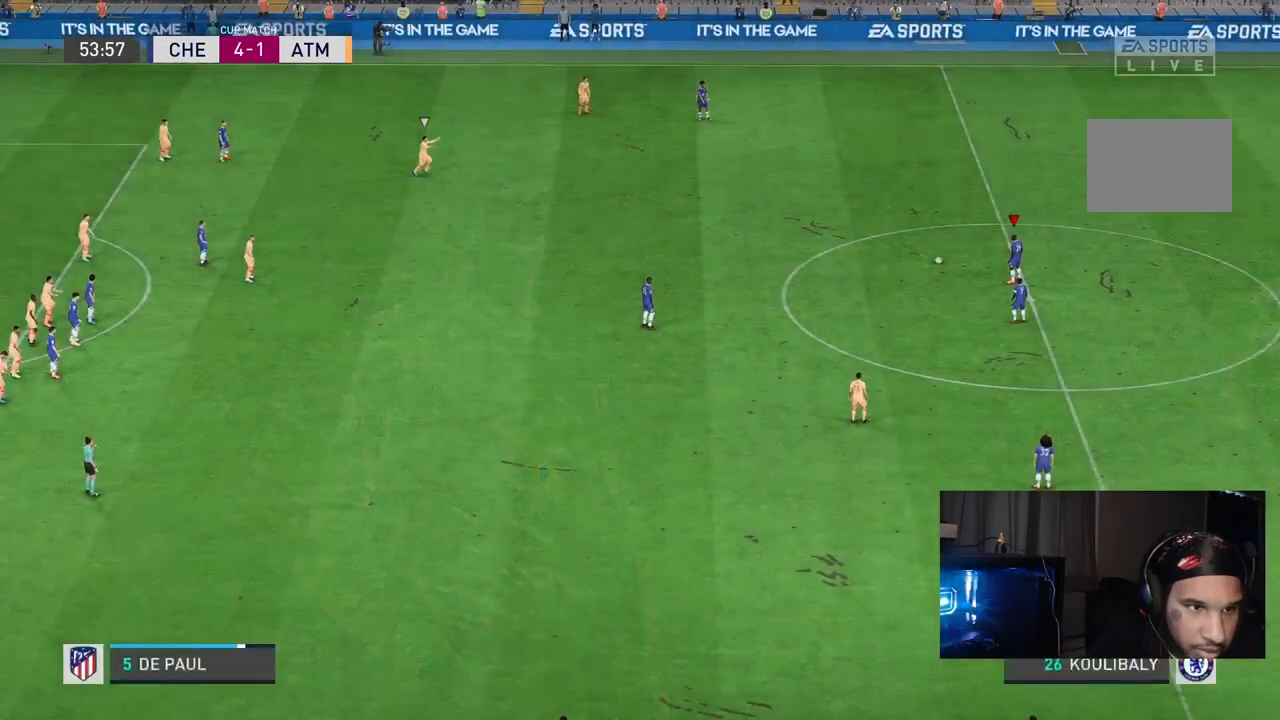
{"buttons": [], "left_stick": "center", "right_stick": "center"}
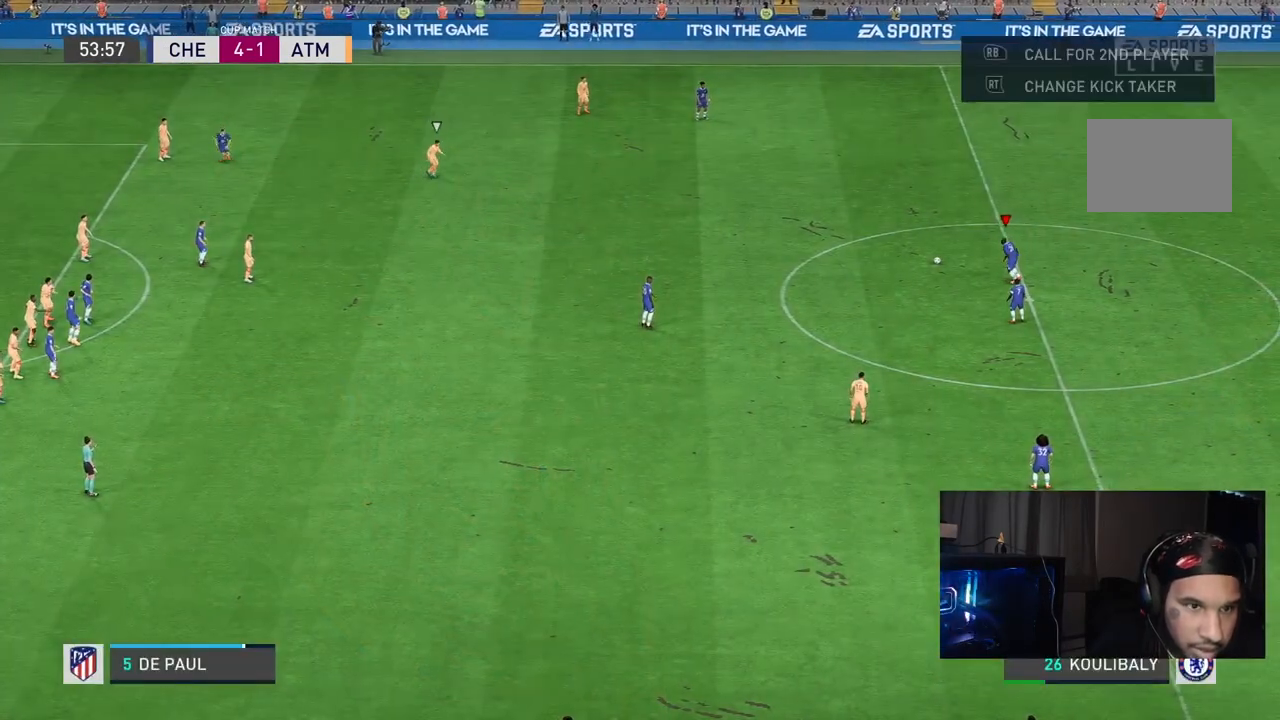
{"buttons": [], "left_stick": "center", "right_stick": "center", "events": []}